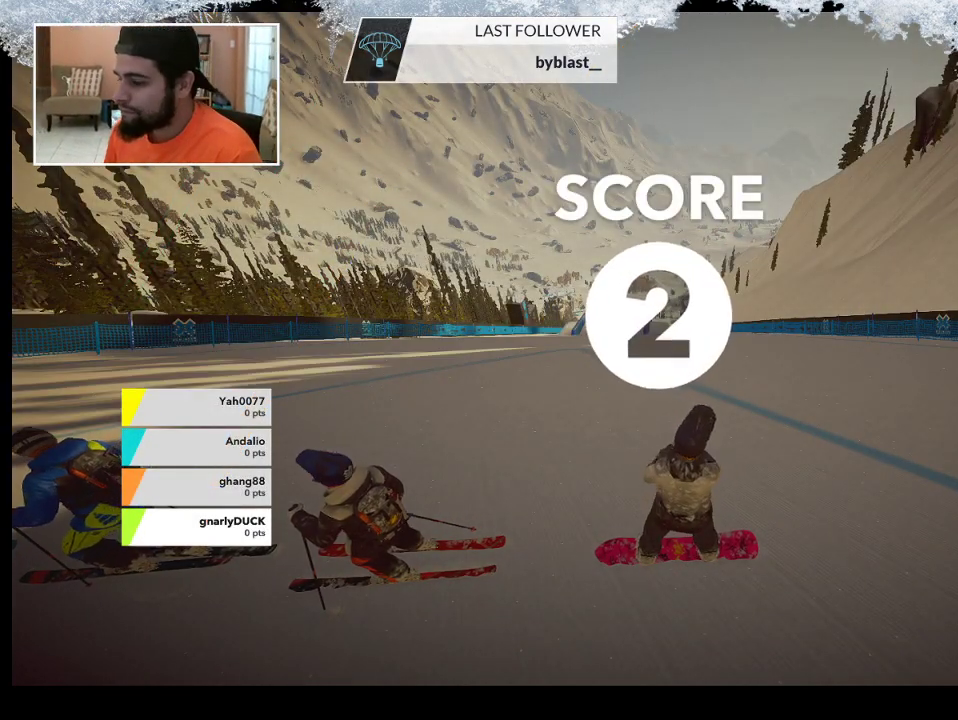
Gameplay with a controller (PlayStation layout); each line is a JSON object with the inputs held at the frame after it. "events" lists button and stick changes between this image and that frame as [ms after this image, input, new state], when the widget could be followed in between.
{"buttons": [], "left_stick": "up", "right_stick": "center", "events": [[67, "left_stick", "up"], [200, "left_stick", "center"], [367, "left_stick", "up"]]}
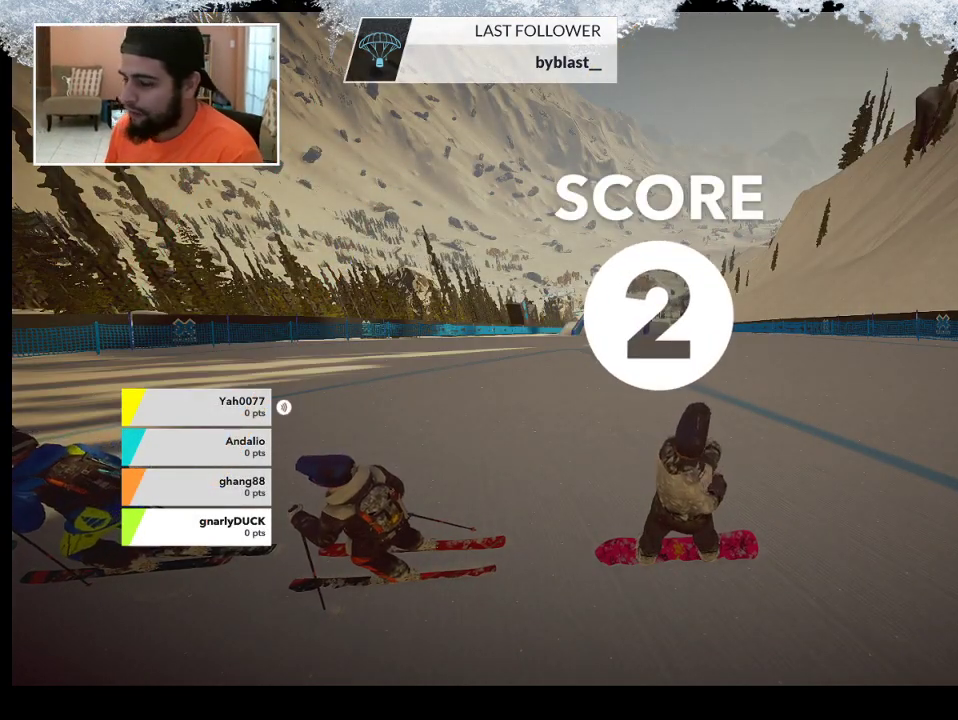
{"buttons": [], "left_stick": "up", "right_stick": "center", "events": [[33, "left_stick", "center"], [133, "left_stick", "up"], [333, "left_stick", "center"], [433, "left_stick", "up"]]}
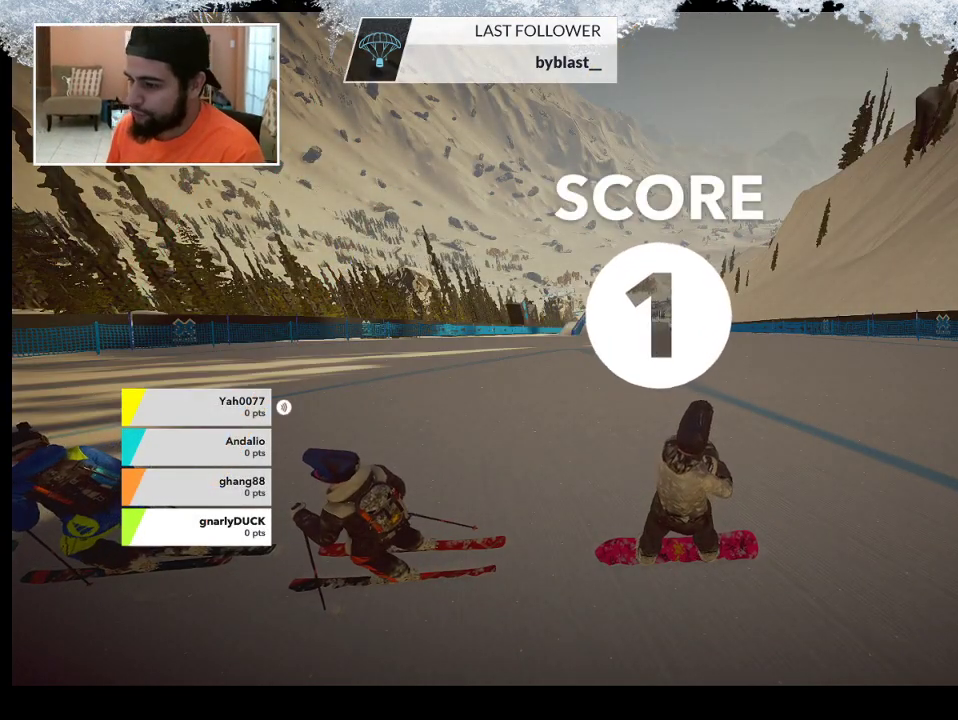
{"buttons": [], "left_stick": "center", "right_stick": "center", "events": [[167, "left_stick", "center"], [267, "left_stick", "up"], [433, "left_stick", "center"]]}
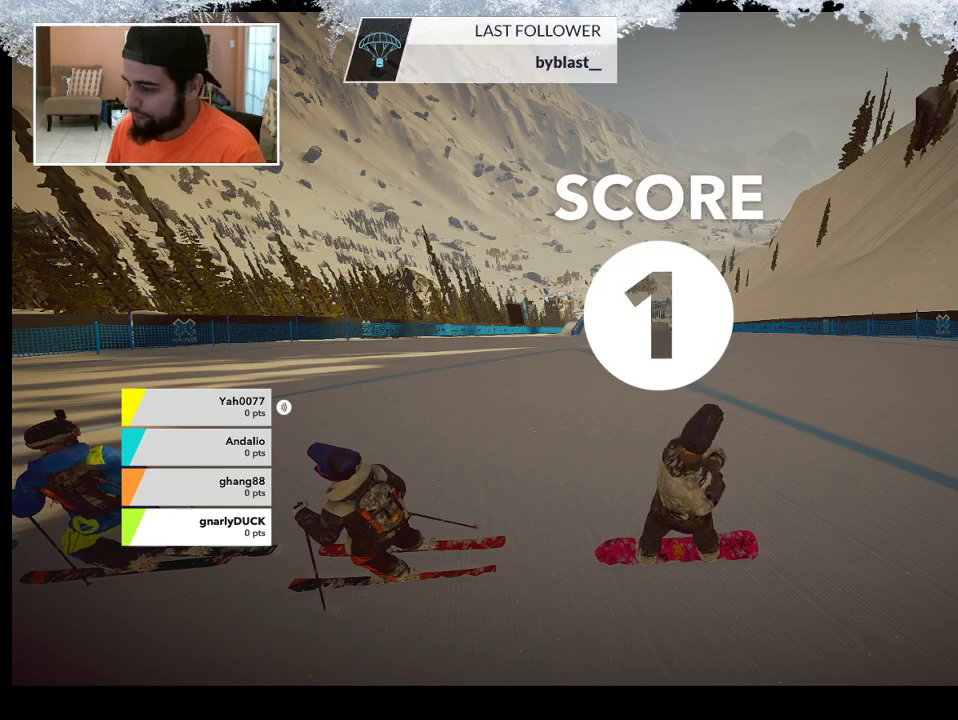
{"buttons": [], "left_stick": "center", "right_stick": "center", "events": [[133, "left_stick", "up"], [433, "left_stick", "center"]]}
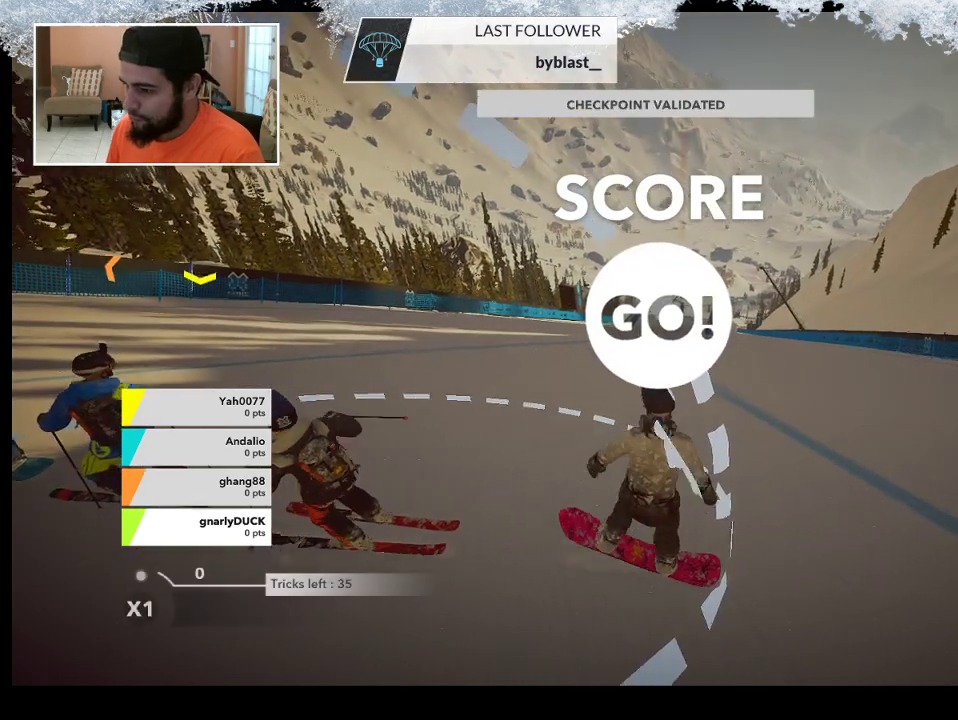
{"buttons": [], "left_stick": "right", "right_stick": "center", "events": [[467, "left_stick", "right"]]}
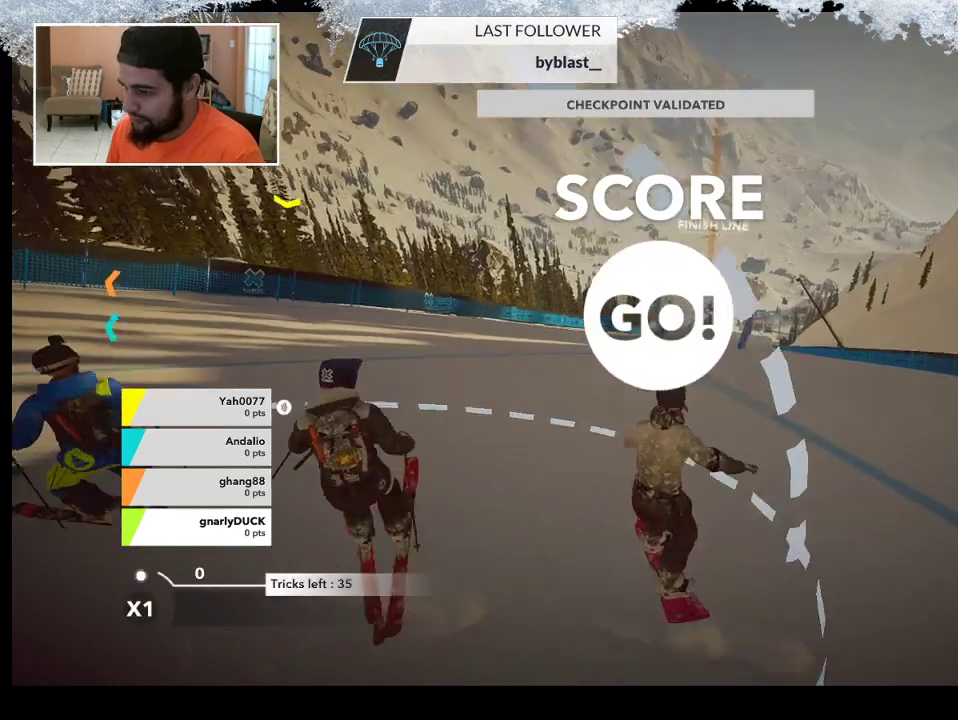
{"buttons": [], "left_stick": "down-right", "right_stick": "center", "events": [[200, "left_stick", "down-right"]]}
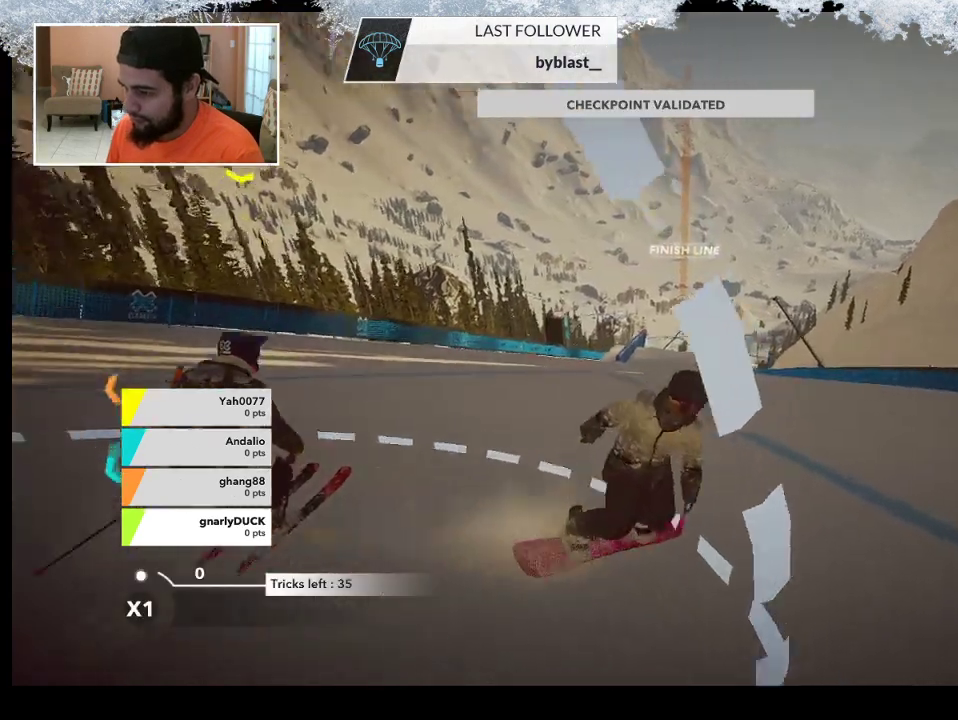
{"buttons": [], "left_stick": "down-right", "right_stick": "center", "events": [[267, "R2", "down"], [400, "R2", "up"]]}
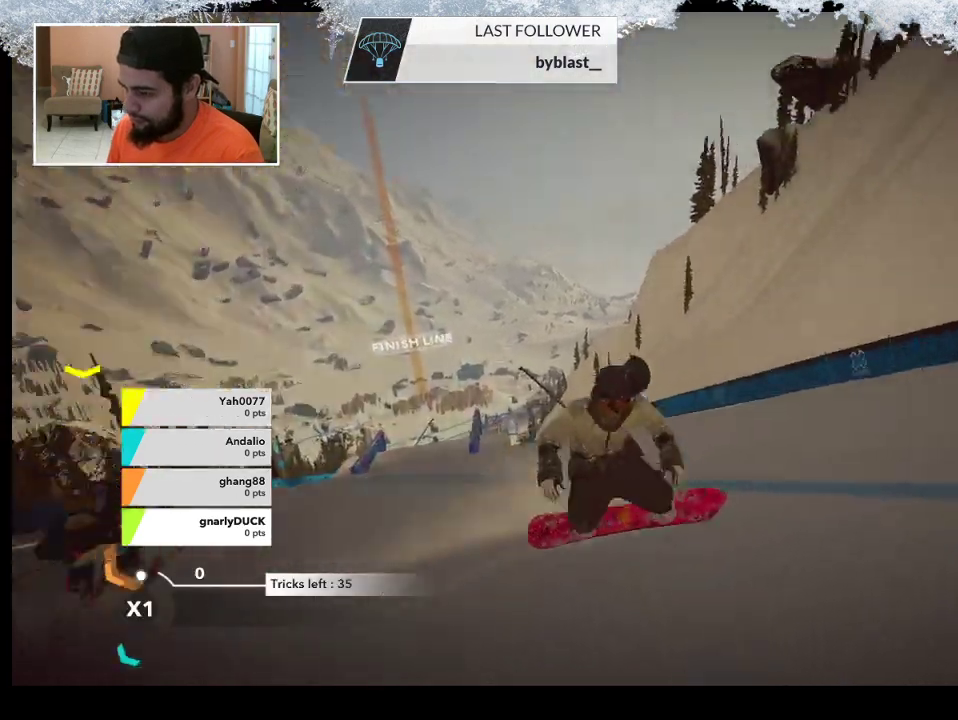
{"buttons": ["L2"], "left_stick": "center", "right_stick": "right", "events": [[33, "L2", "down"], [133, "right_stick", "right"], [233, "left_stick", "center"]]}
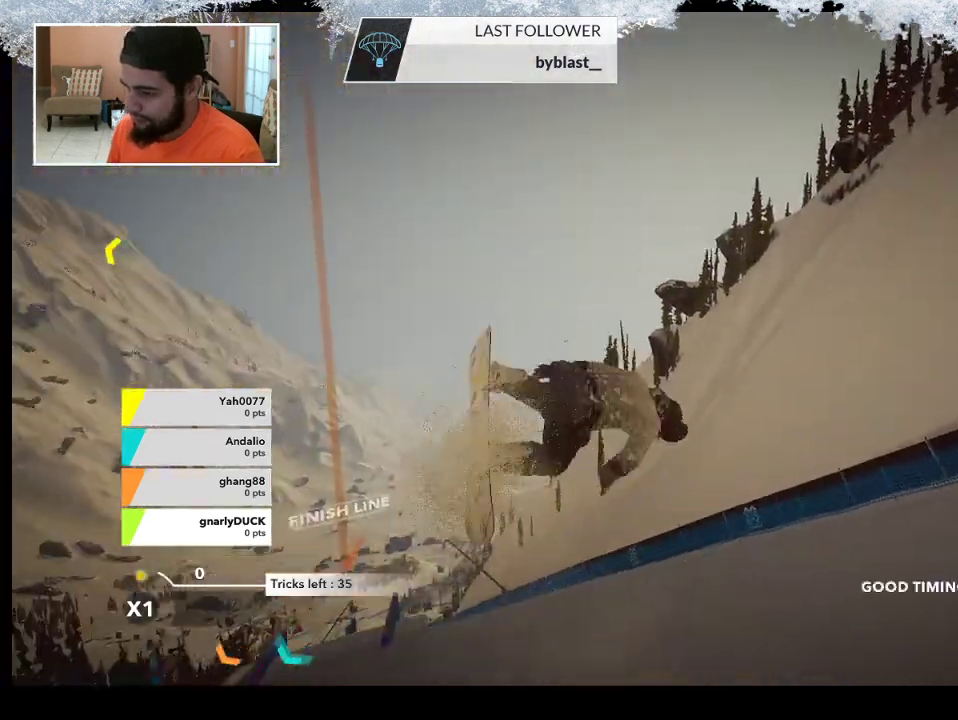
{"buttons": [], "left_stick": "left", "right_stick": "center", "events": [[33, "L2", "up"], [167, "right_stick", "center"], [433, "left_stick", "left"]]}
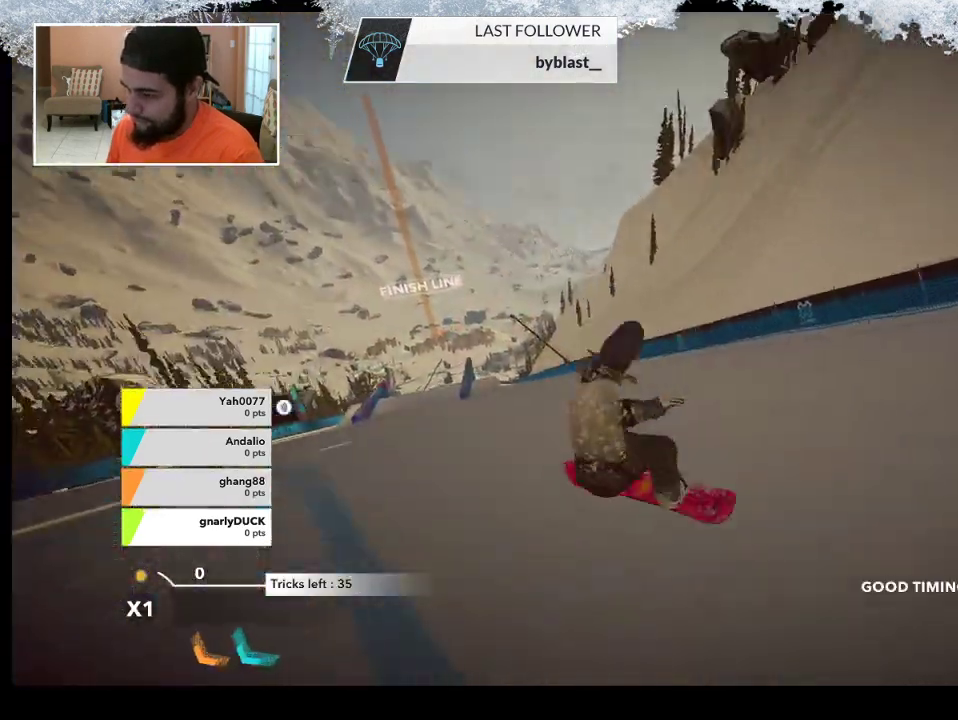
{"buttons": [], "left_stick": "left", "right_stick": "center", "events": []}
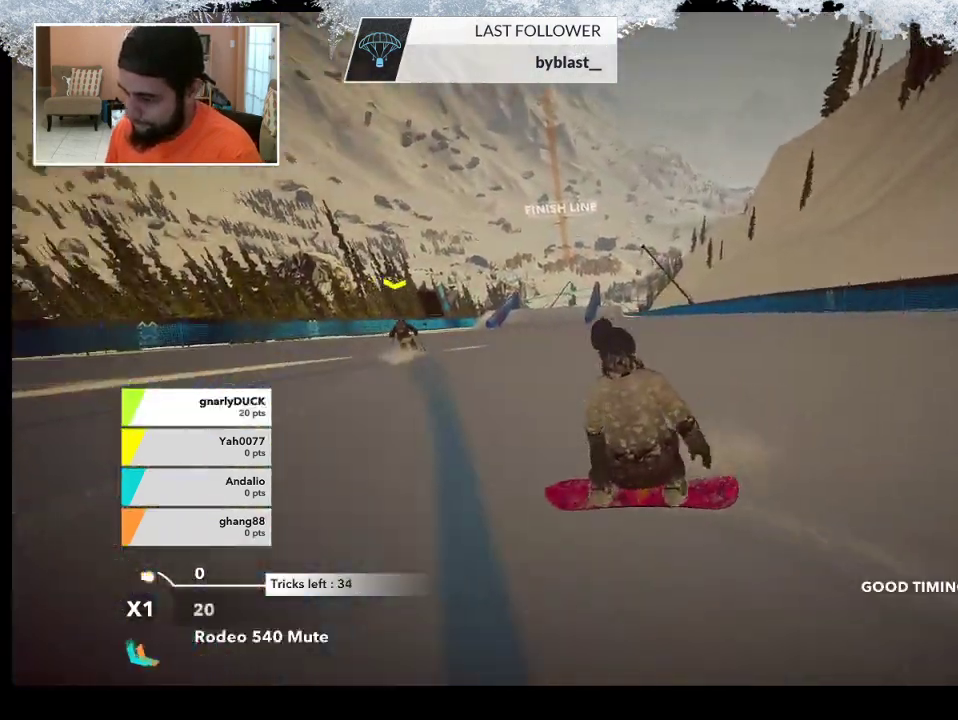
{"buttons": [], "left_stick": "left", "right_stick": "center", "events": []}
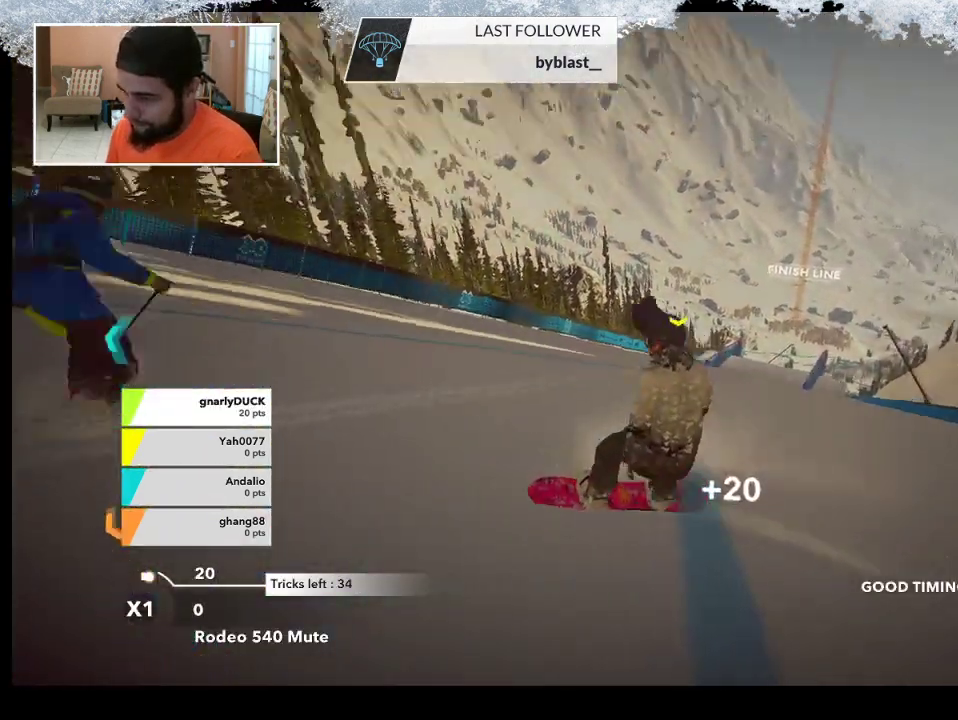
{"buttons": [], "left_stick": "left", "right_stick": "center", "events": []}
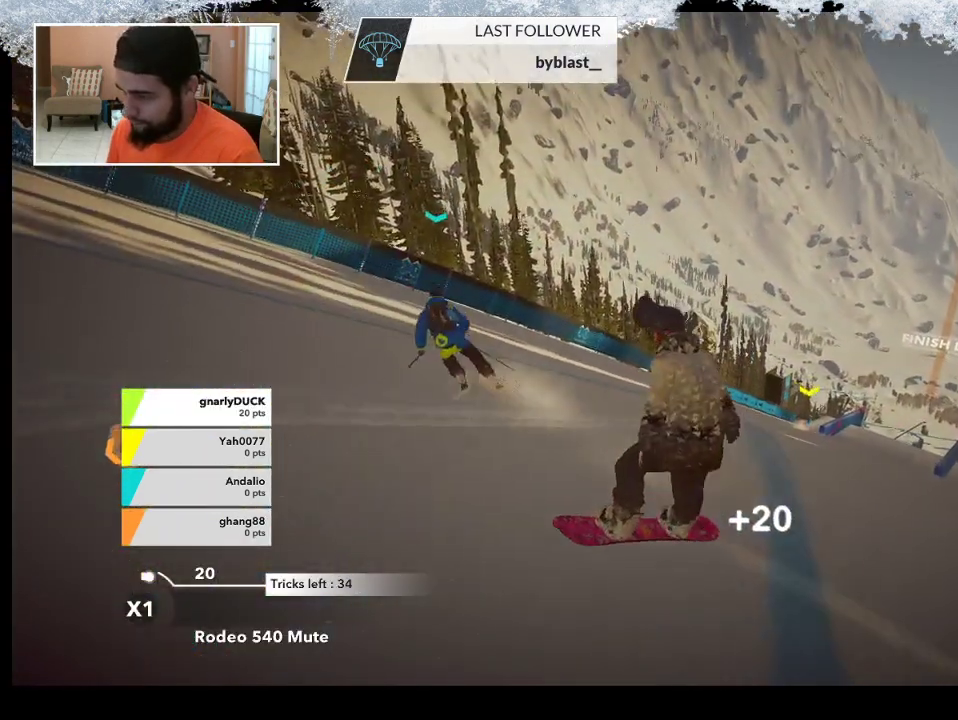
{"buttons": [], "left_stick": "down-right", "right_stick": "center", "events": [[367, "R2", "down"], [367, "left_stick", "center"], [500, "R2", "up"], [500, "left_stick", "down-right"]]}
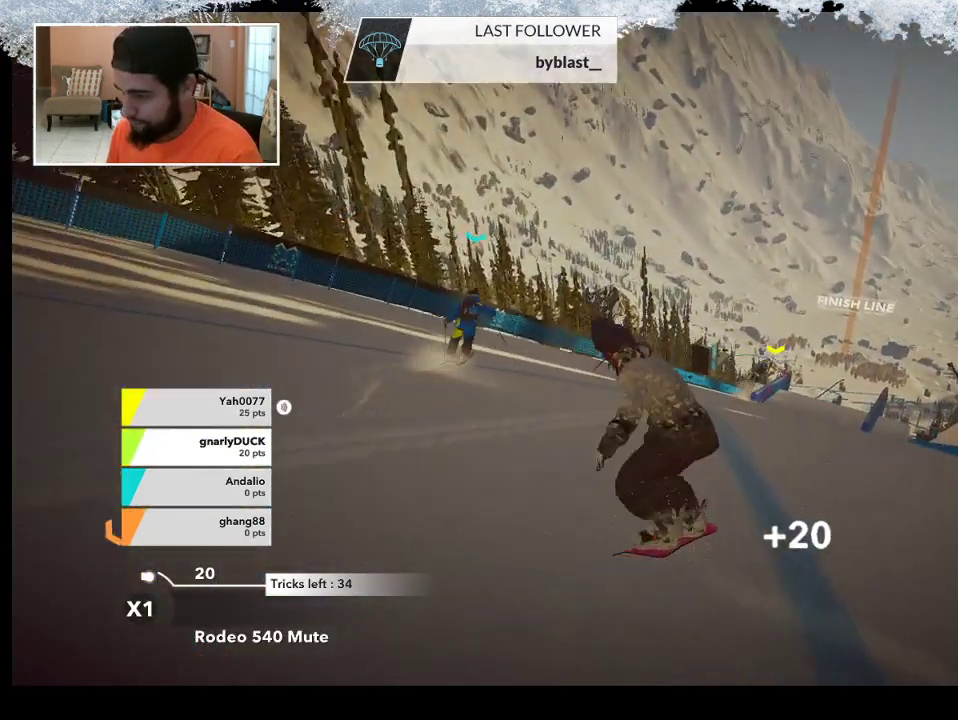
{"buttons": ["R2"], "left_stick": "center", "right_stick": "right", "events": [[233, "R2", "down"], [233, "right_stick", "right"], [300, "left_stick", "center"]]}
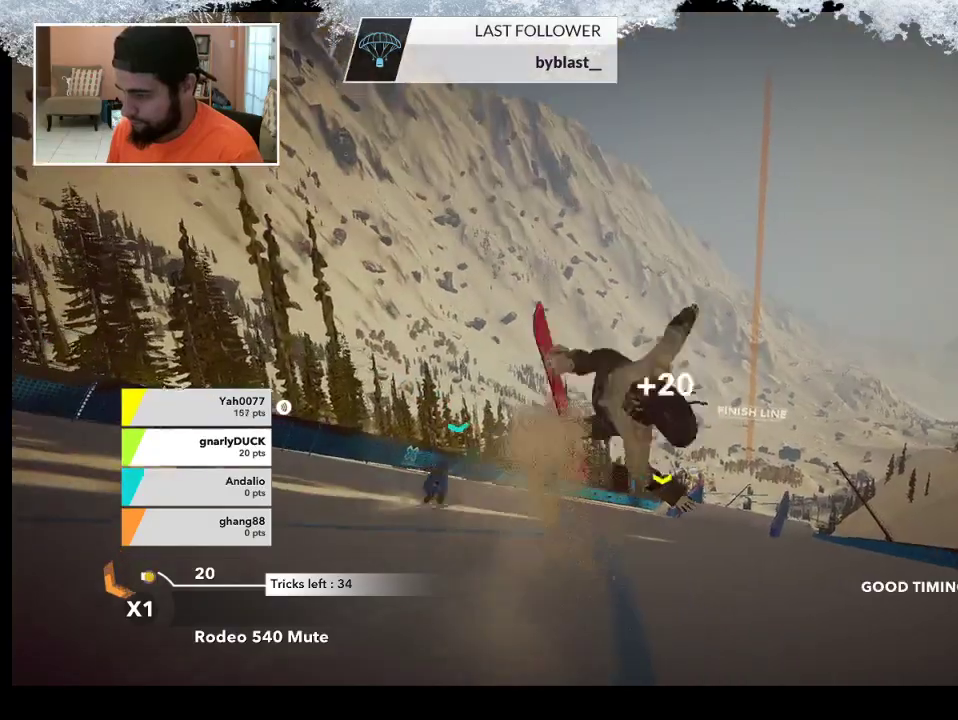
{"buttons": [], "left_stick": "center", "right_stick": "center", "events": [[167, "R2", "up"], [233, "right_stick", "center"]]}
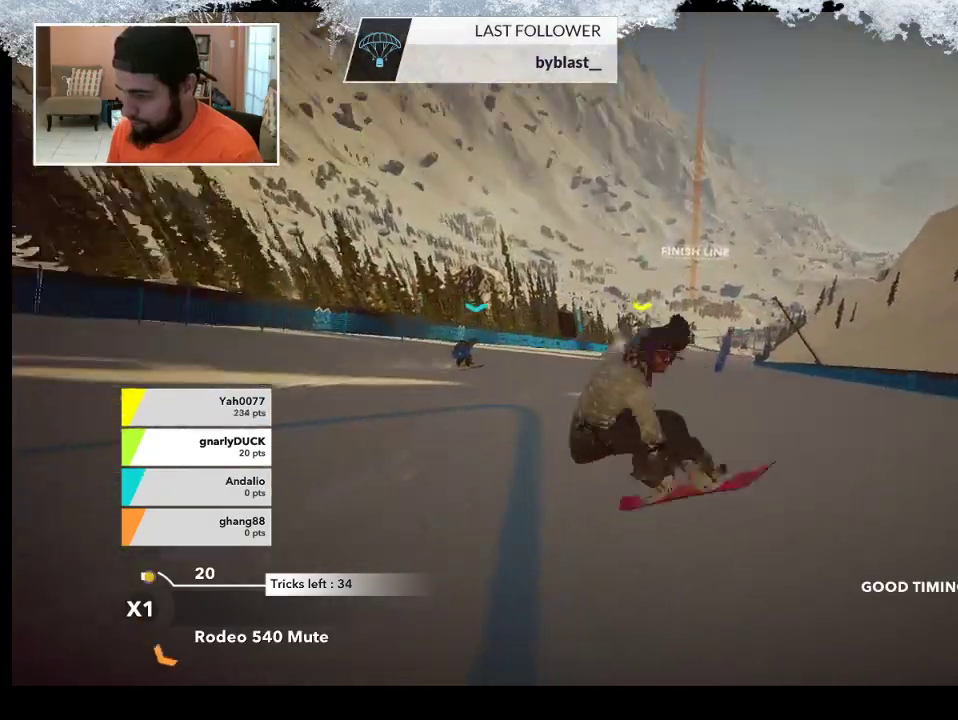
{"buttons": [], "left_stick": "center", "right_stick": "center", "events": []}
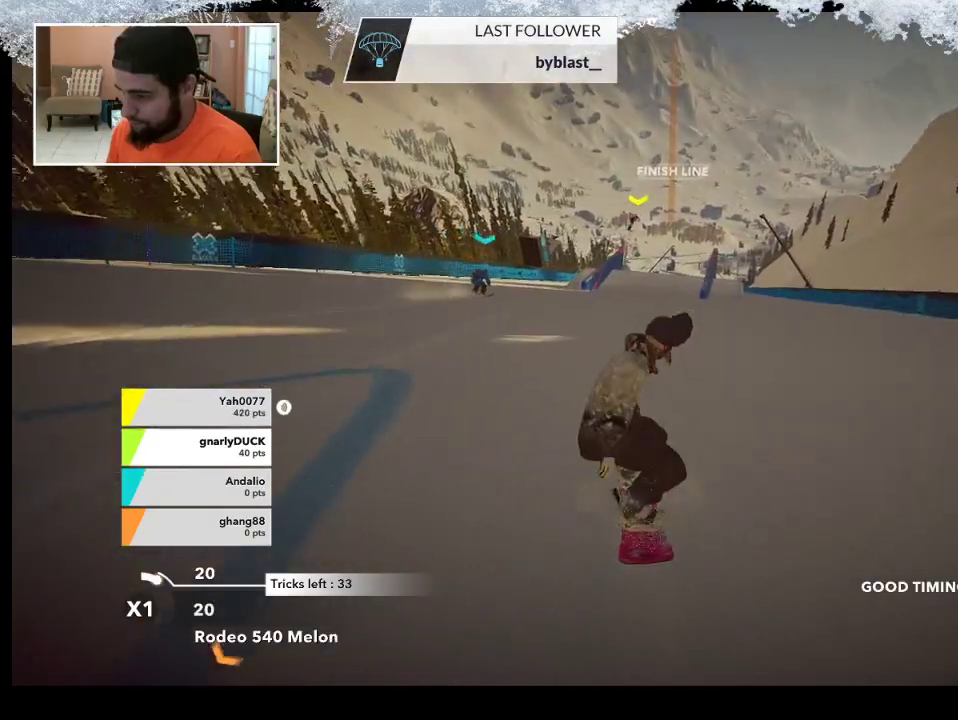
{"buttons": [], "left_stick": "center", "right_stick": "center", "events": []}
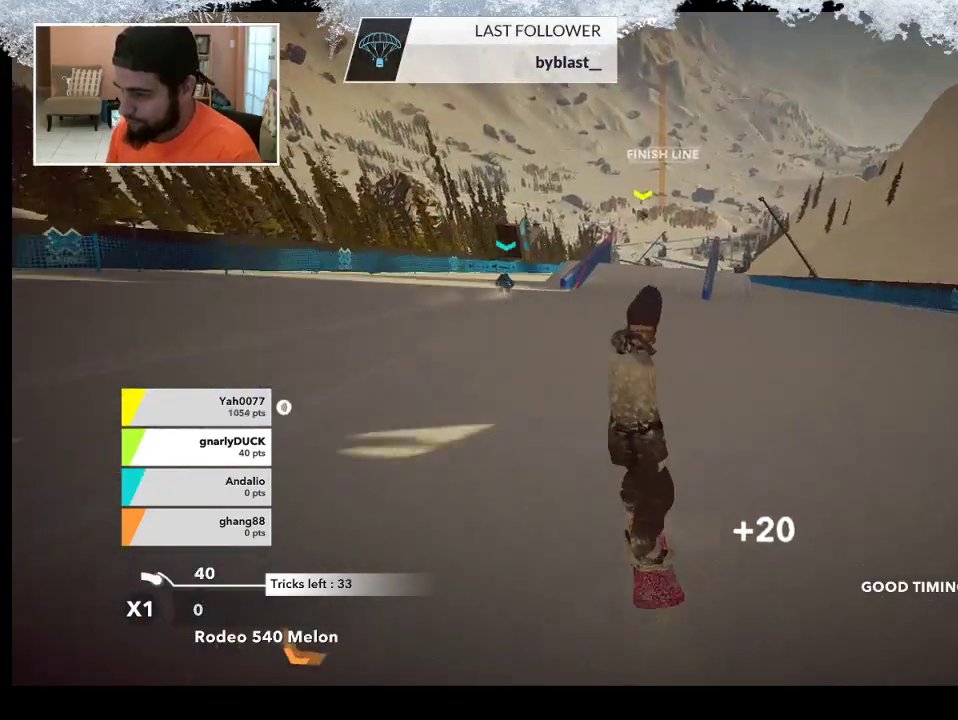
{"buttons": [], "left_stick": "center", "right_stick": "center", "events": [[333, "left_stick", "right"], [500, "left_stick", "center"]]}
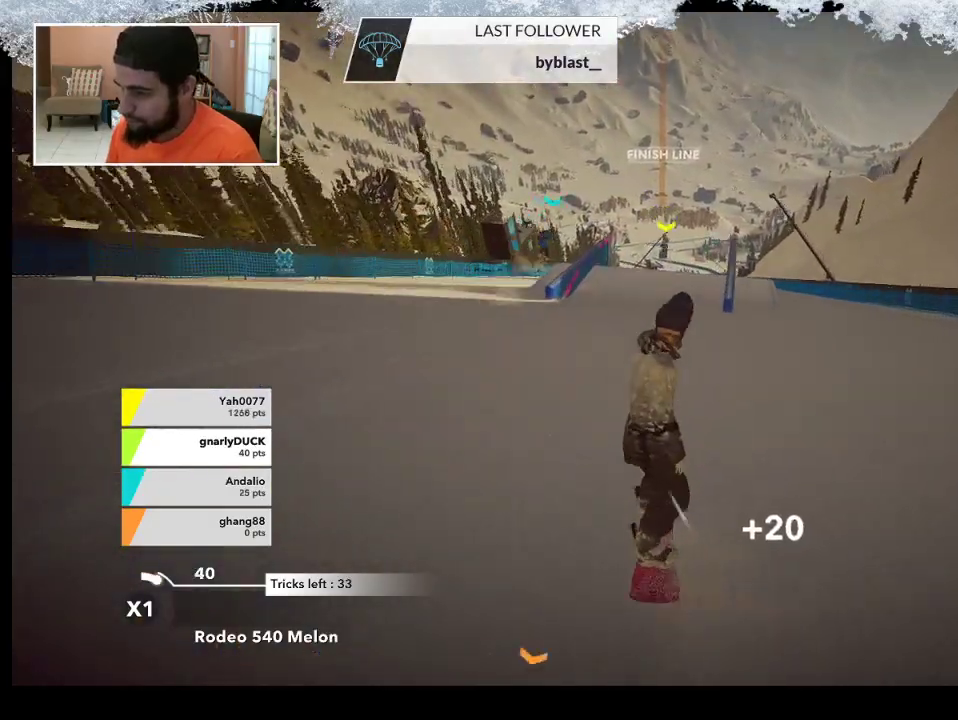
{"buttons": ["R2"], "left_stick": "right", "right_stick": "center", "events": [[100, "R2", "down"], [367, "left_stick", "right"]]}
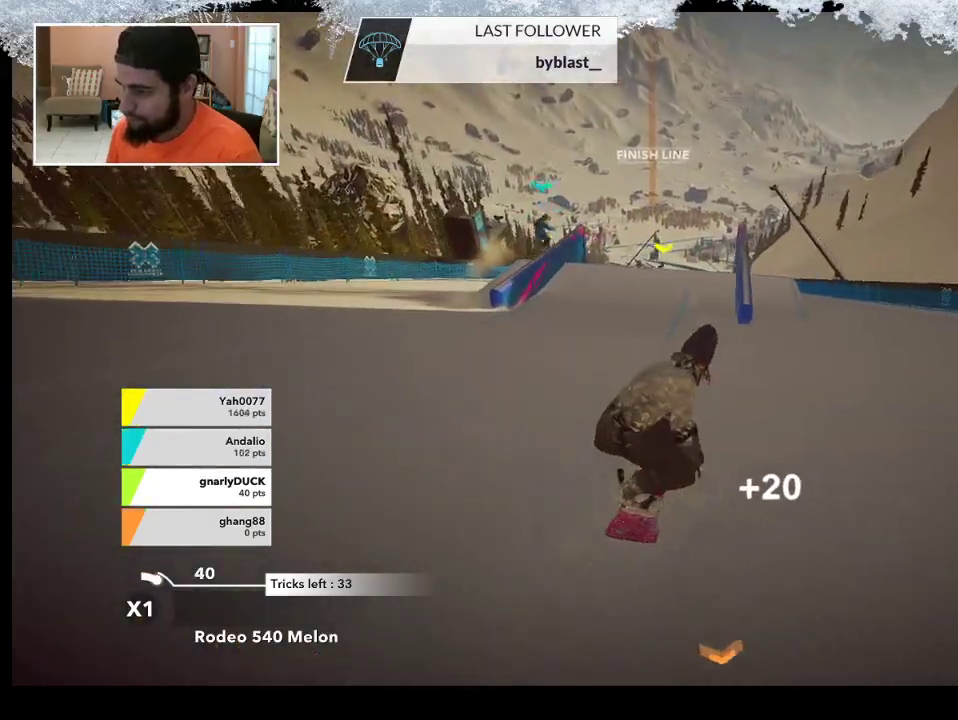
{"buttons": [], "left_stick": "right", "right_stick": "center", "events": [[100, "left_stick", "center"], [300, "R2", "up"], [333, "left_stick", "right"]]}
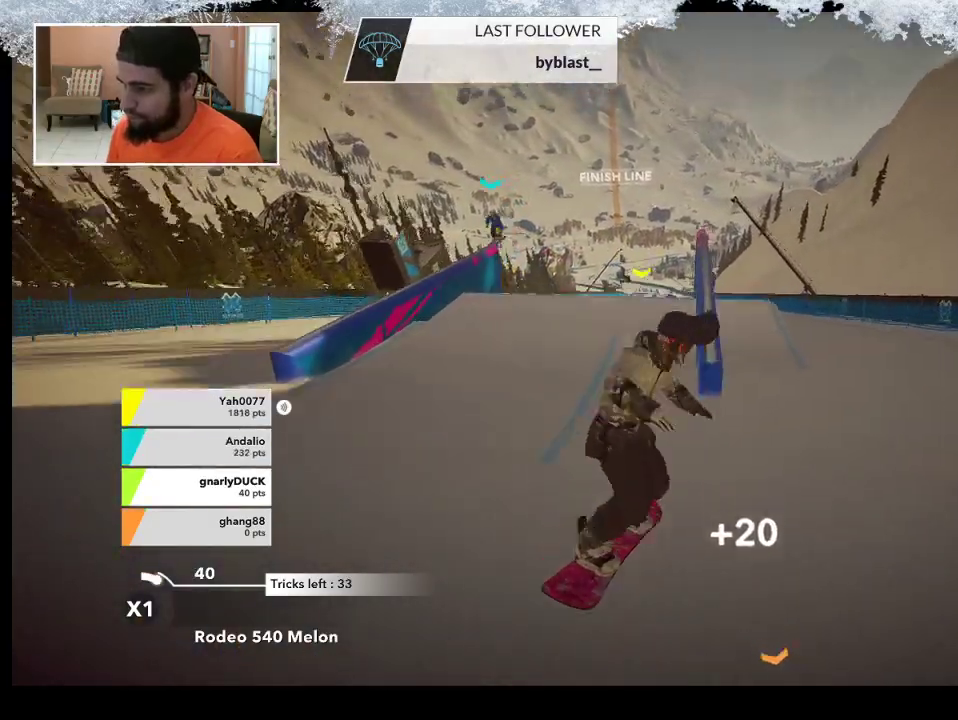
{"buttons": [], "left_stick": "left", "right_stick": "center", "events": [[33, "left_stick", "center"], [500, "left_stick", "left"]]}
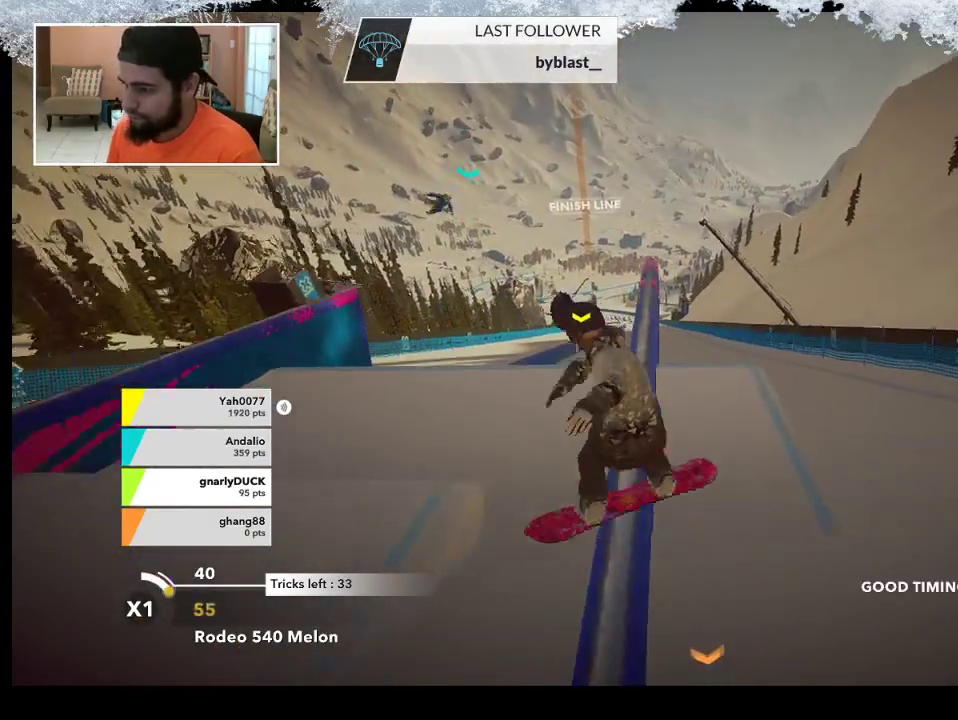
{"buttons": [], "left_stick": "left", "right_stick": "left", "events": [[100, "R2", "down"], [400, "right_stick", "left"], [500, "R2", "up"]]}
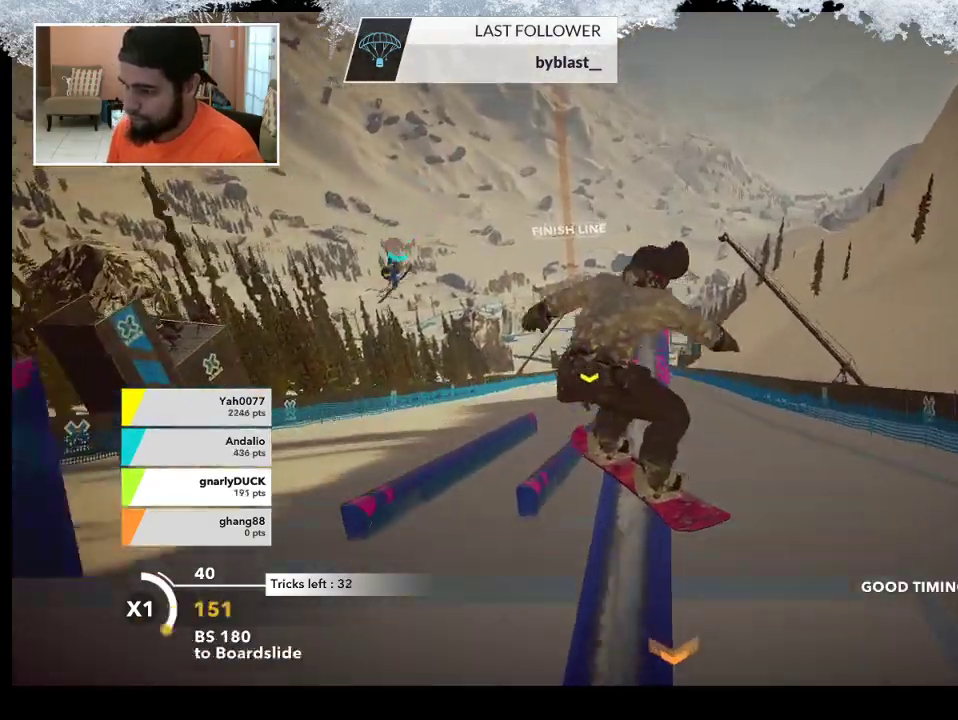
{"buttons": ["L2"], "left_stick": "left", "right_stick": "down-right", "events": [[100, "L2", "down"], [467, "right_stick", "down-right"]]}
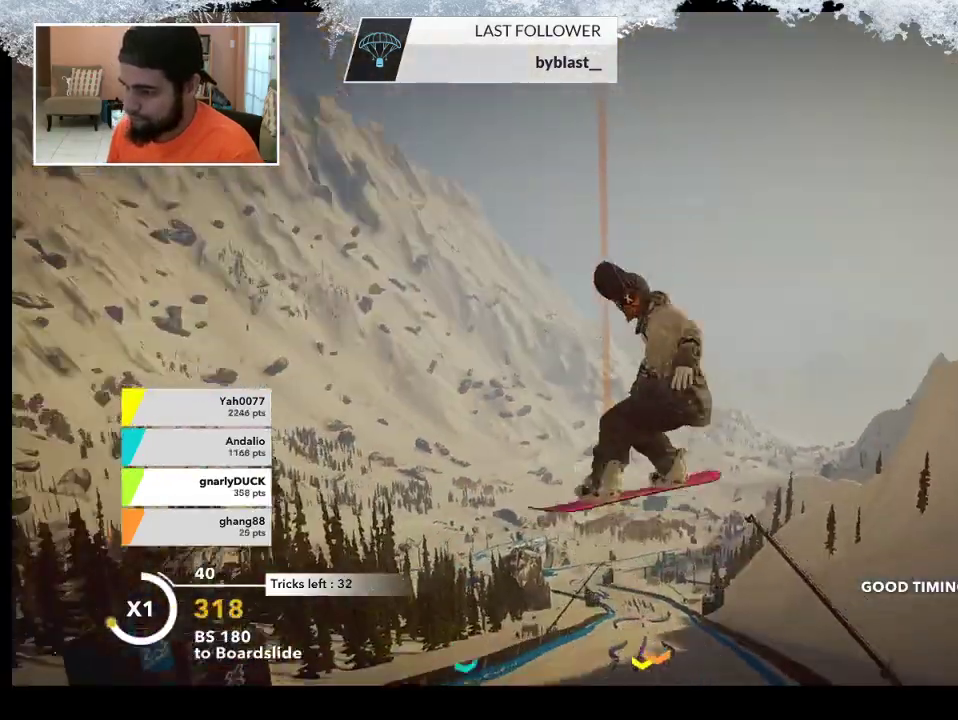
{"buttons": ["L2"], "left_stick": "center", "right_stick": "up", "events": [[33, "left_stick", "center"], [167, "right_stick", "up"]]}
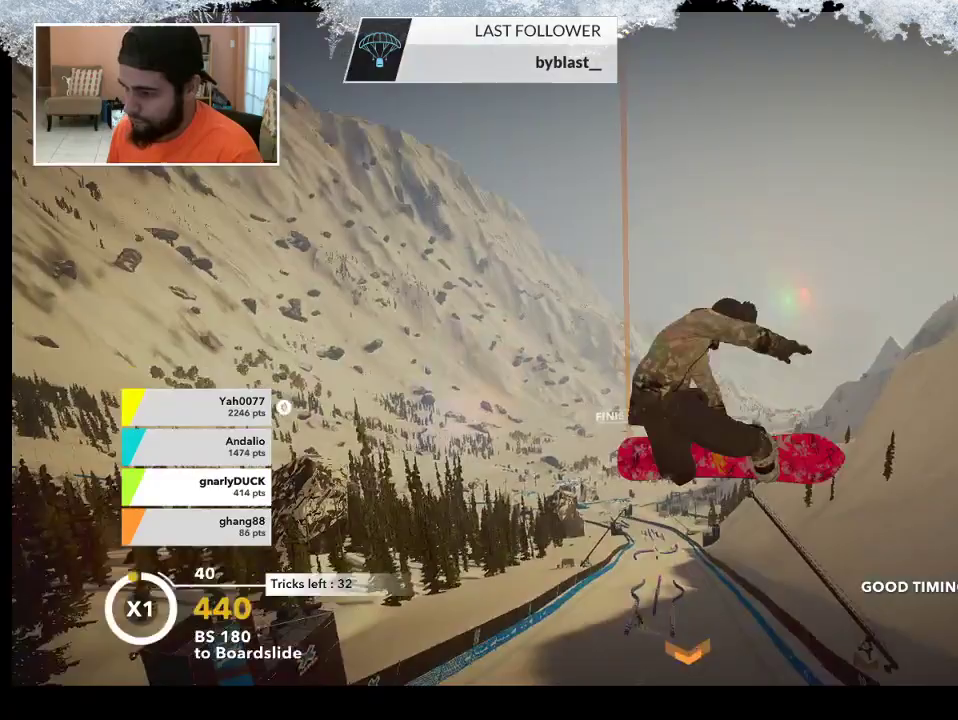
{"buttons": ["L2"], "left_stick": "center", "right_stick": "up", "events": []}
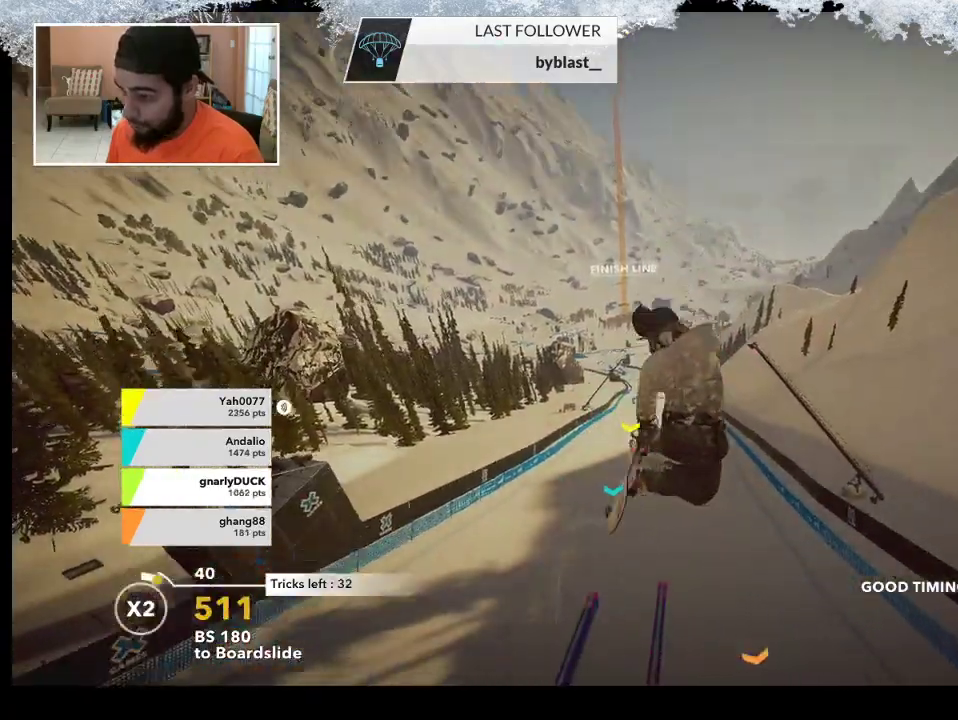
{"buttons": ["L2"], "left_stick": "center", "right_stick": "down", "events": [[67, "right_stick", "down-left"], [167, "right_stick", "down"]]}
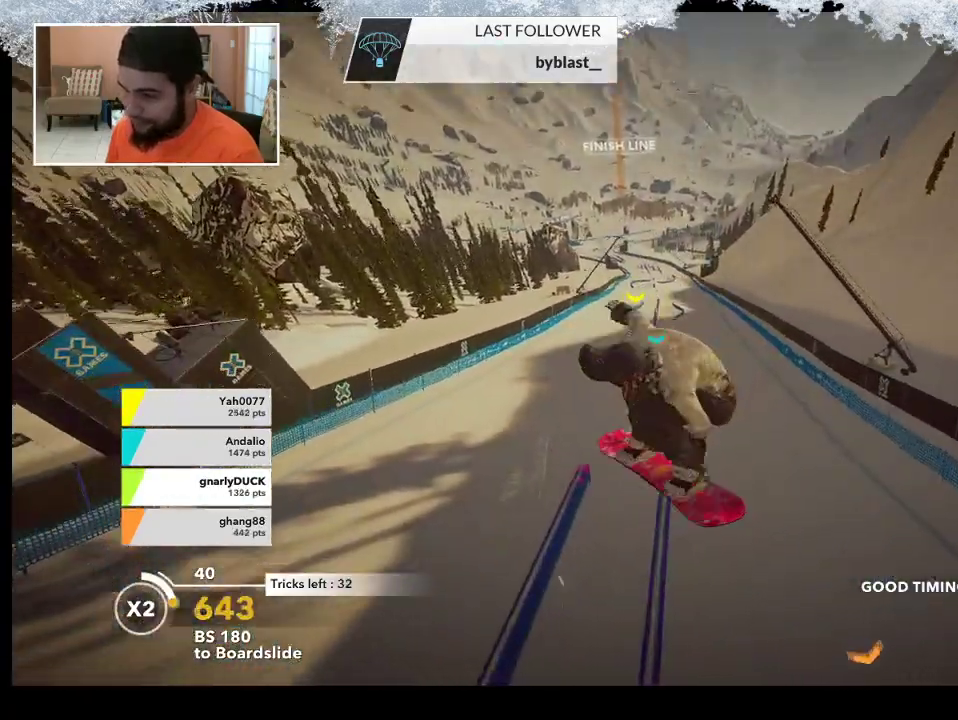
{"buttons": [], "left_stick": "left", "right_stick": "center", "events": [[267, "L2", "up"], [333, "right_stick", "center"], [400, "left_stick", "left"]]}
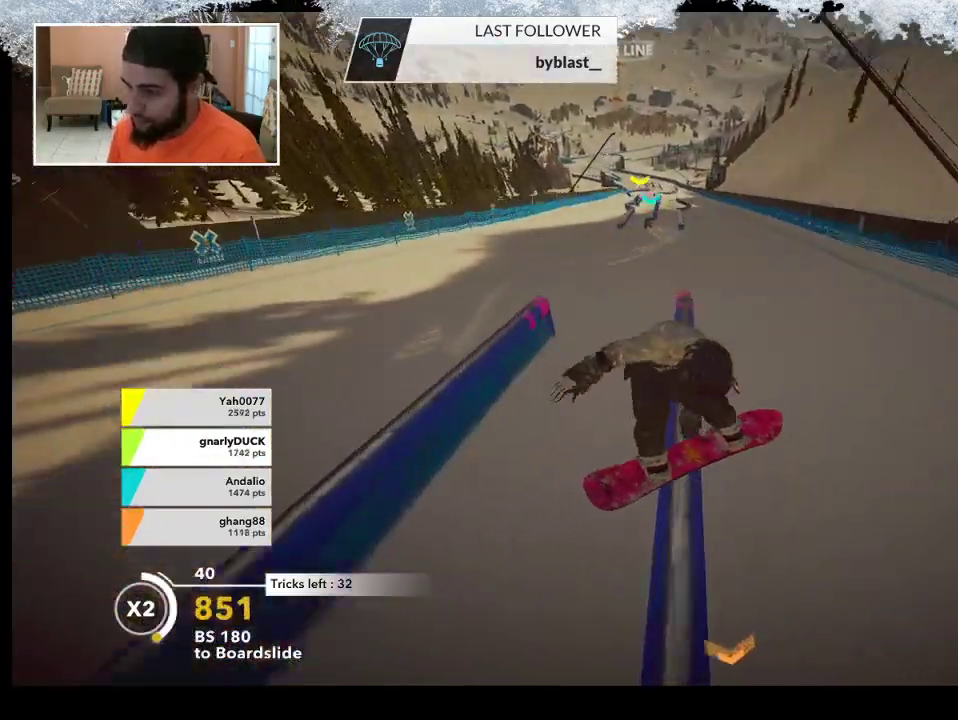
{"buttons": ["R2"], "left_stick": "left", "right_stick": "center", "events": [[167, "R2", "down"]]}
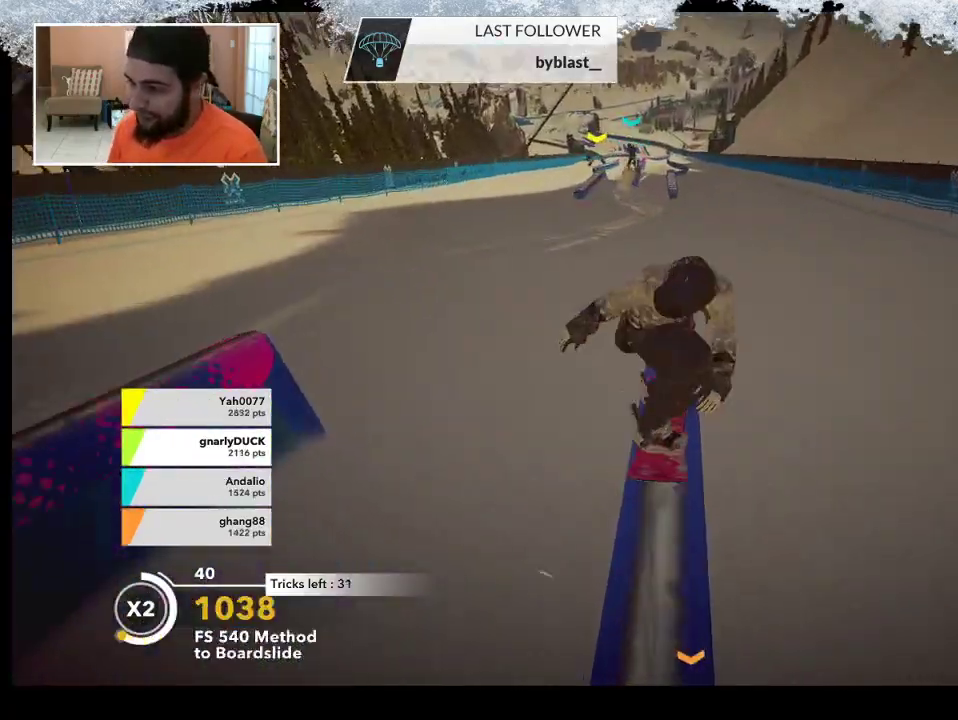
{"buttons": ["R2"], "left_stick": "left", "right_stick": "up", "events": [[100, "R2", "up"], [133, "right_stick", "up"], [233, "R2", "down"]]}
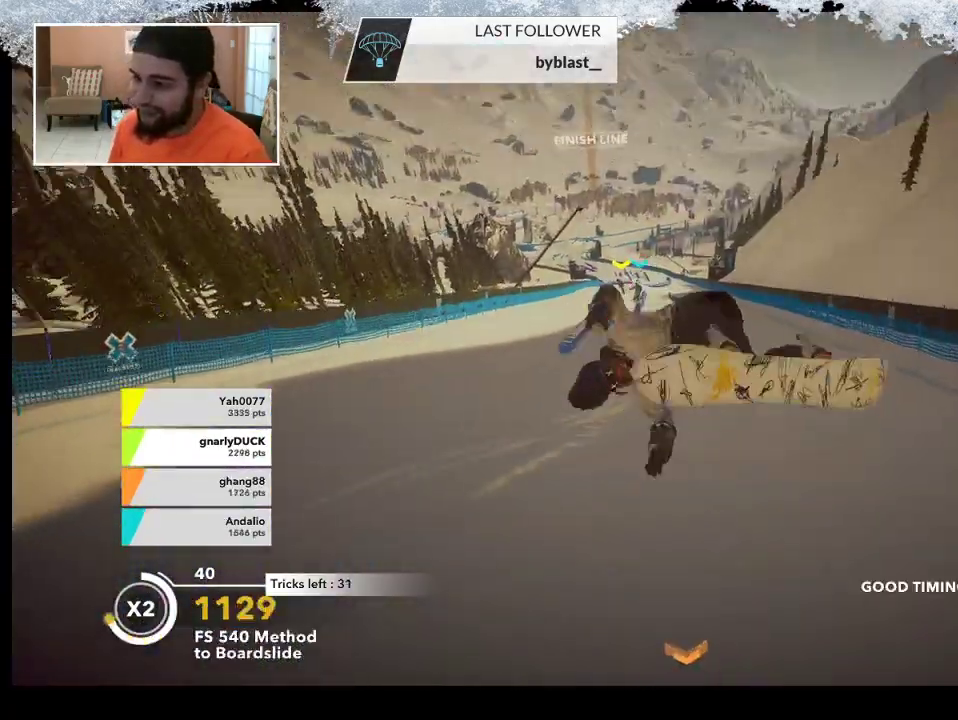
{"buttons": [], "left_stick": "center", "right_stick": "up", "events": [[100, "left_stick", "center"], [467, "R2", "up"]]}